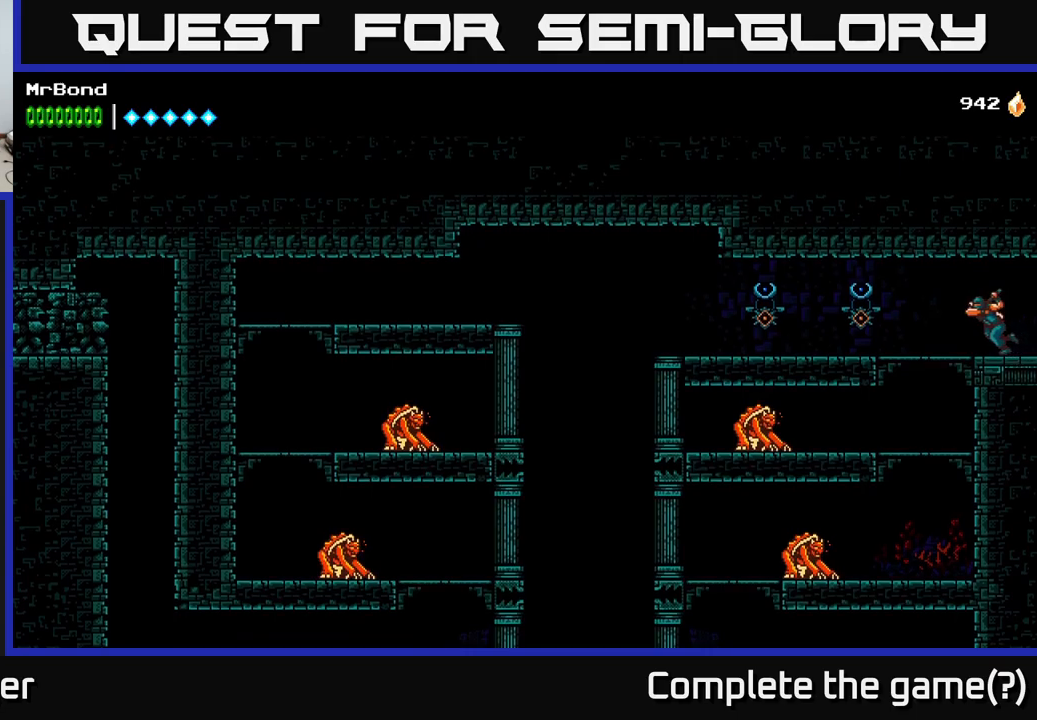
Gameplay with a controller (Xbox layout); each line is a JSON object with the inputs held at the frame after it. "events" lists button and stick changes between this image and that frame as [ms after this image, input, new state], when the widget could be followed in between. Not read: left_stick.
{"buttons": ["DPAD_LEFT"], "right_stick": "center", "events": [[267, "X", "down"], [417, "X", "up"]]}
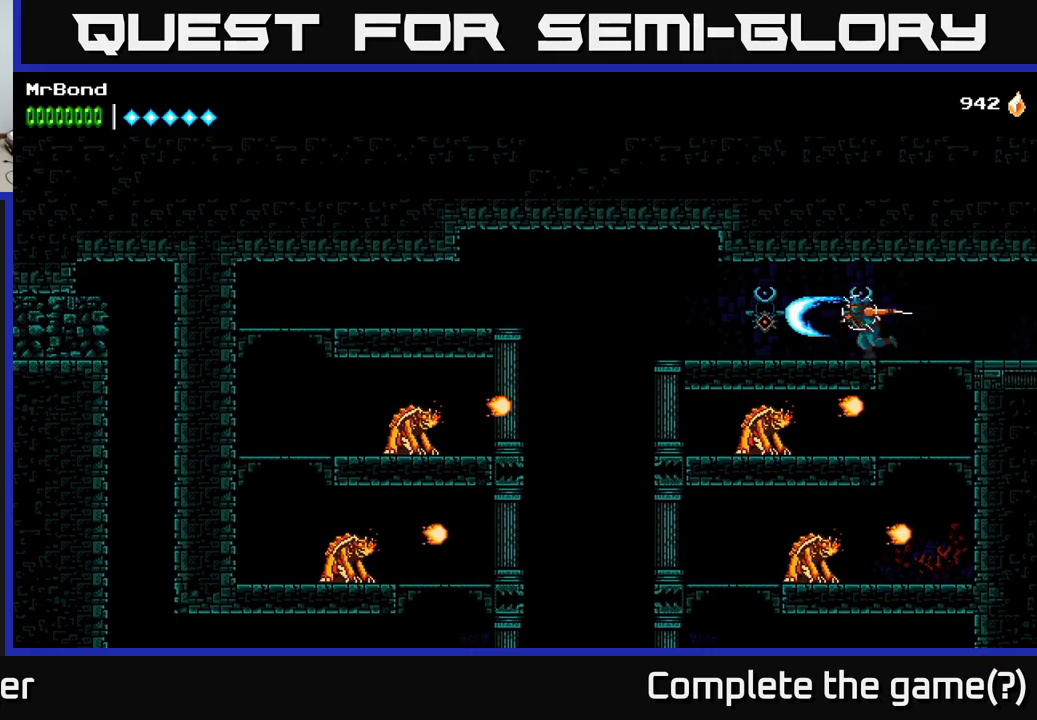
{"buttons": [], "right_stick": "center", "events": [[17, "X", "down"], [150, "X", "up"], [367, "L1", "down"], [384, "DPAD_LEFT", "up"], [484, "L1", "up"]]}
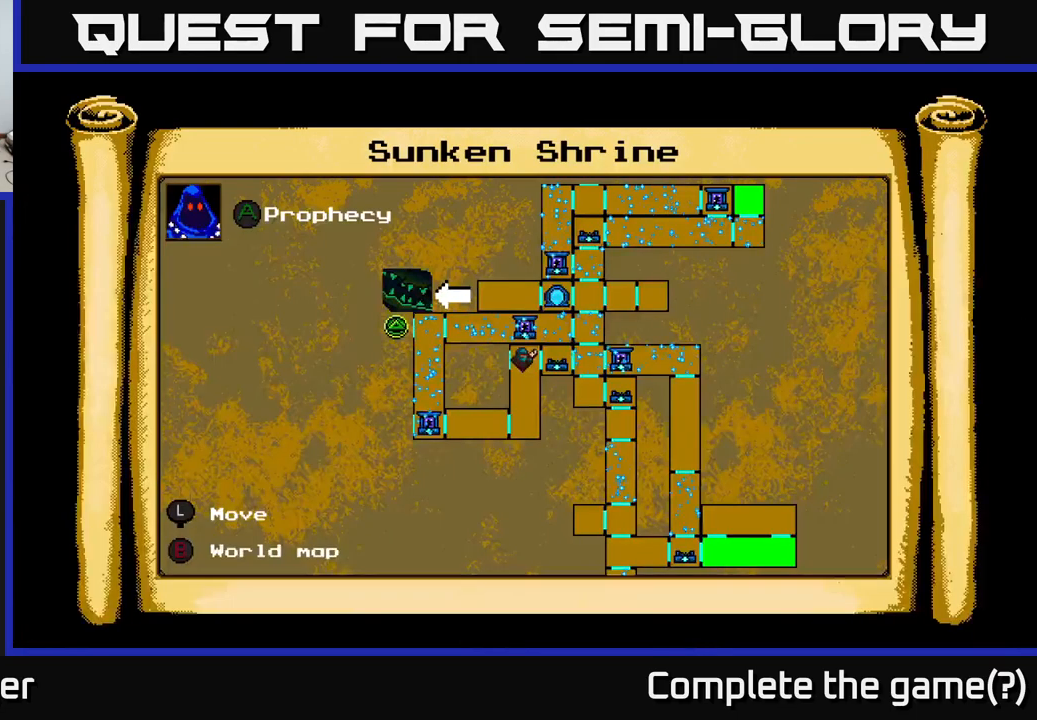
{"buttons": [], "right_stick": "center", "events": []}
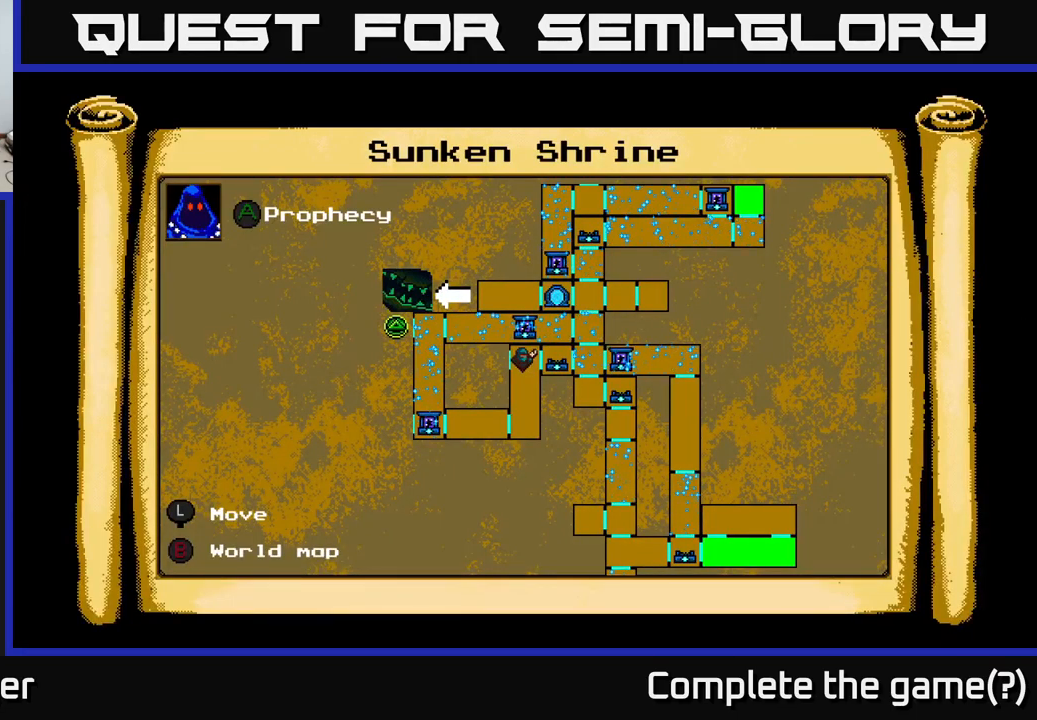
{"buttons": [], "right_stick": "center", "events": []}
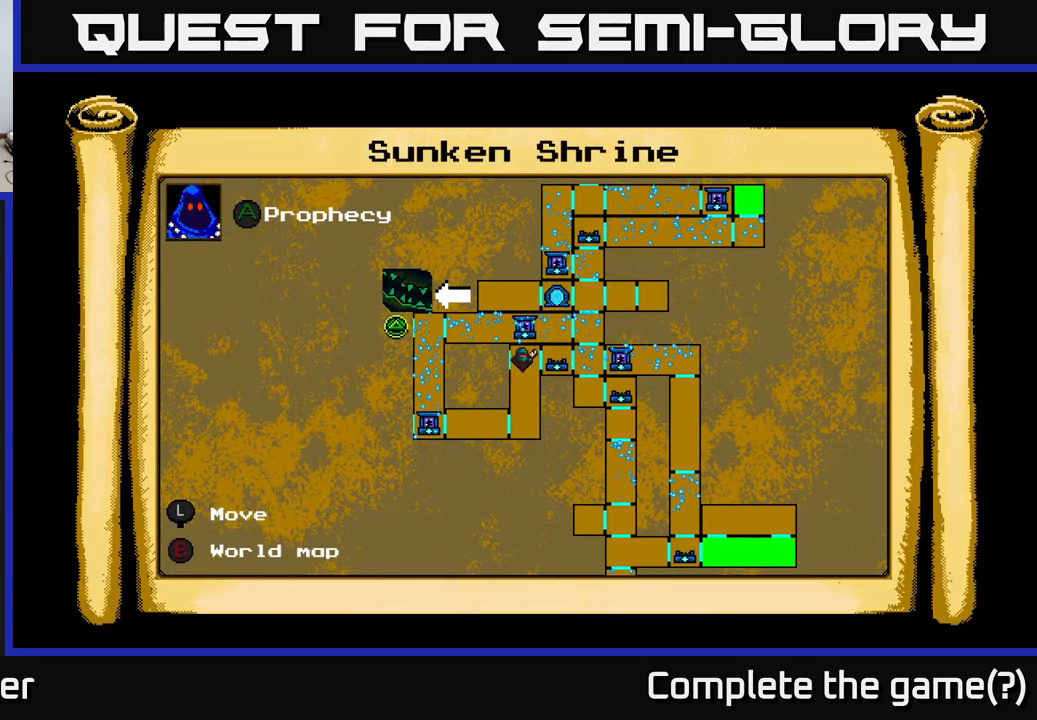
{"buttons": [], "right_stick": "center", "events": []}
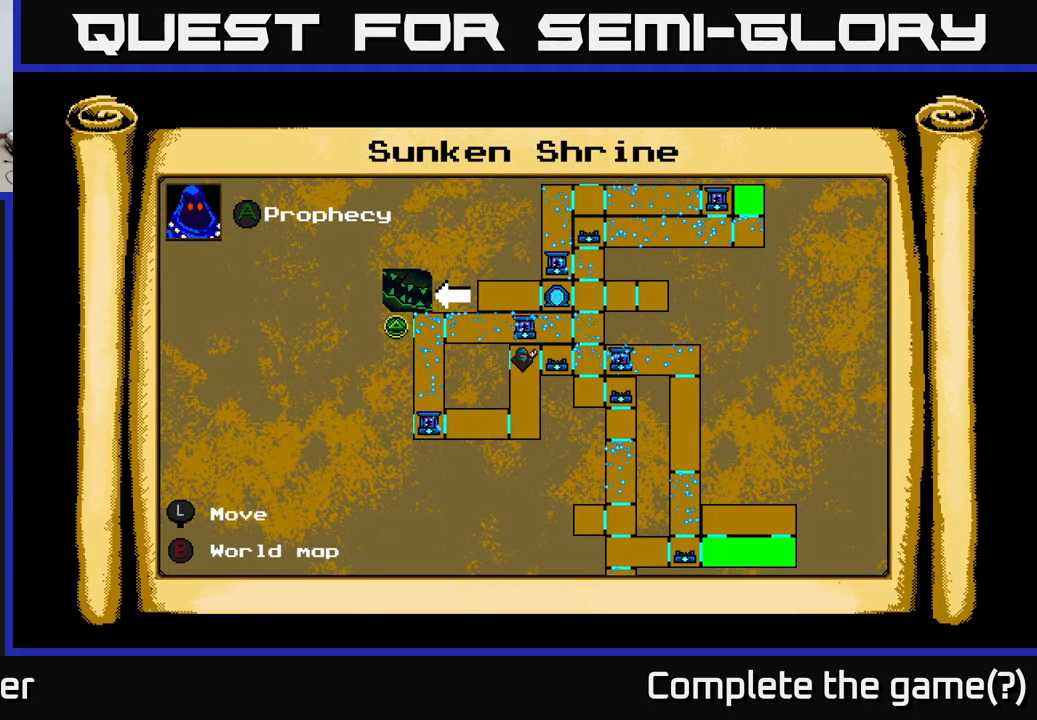
{"buttons": [], "right_stick": "center", "events": []}
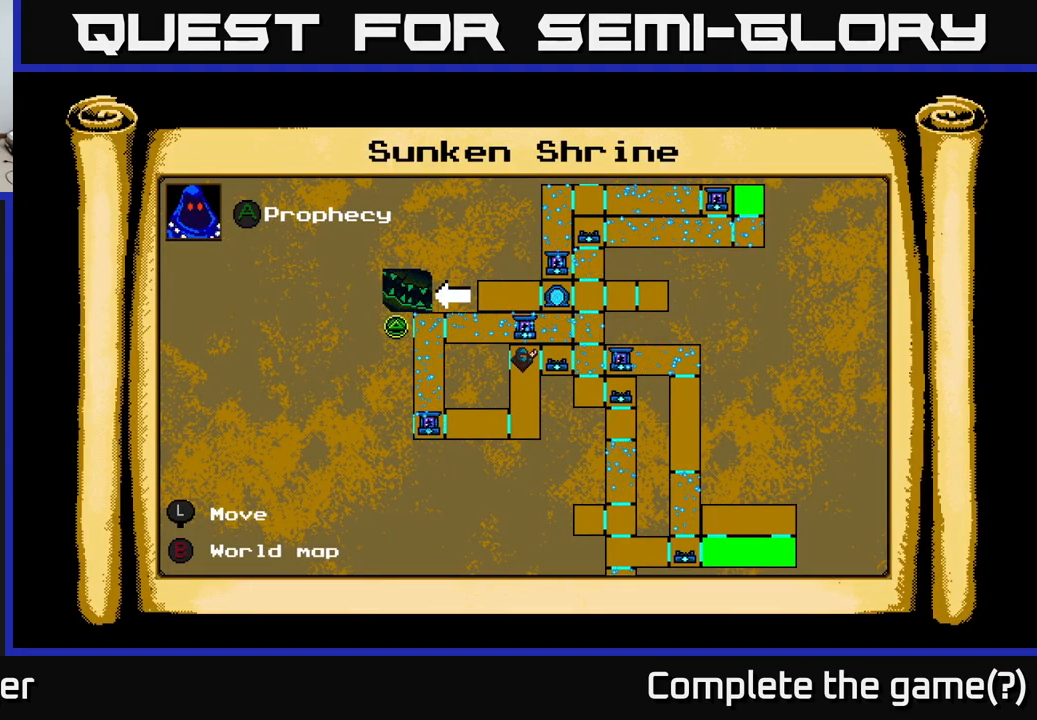
{"buttons": [], "right_stick": "center", "events": []}
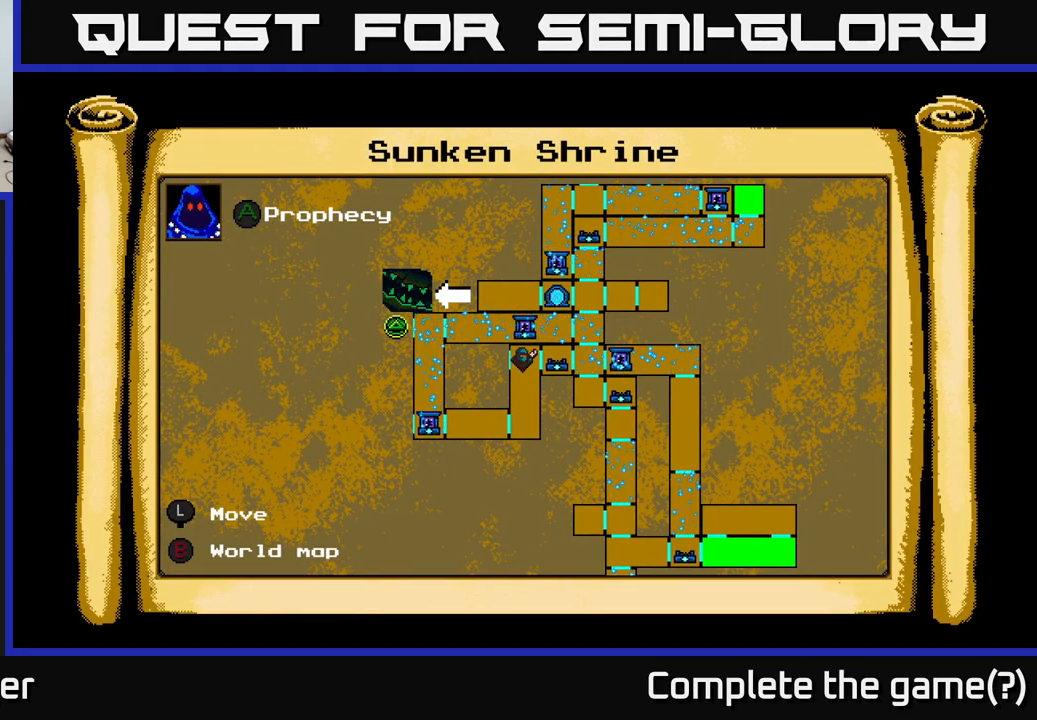
{"buttons": [], "right_stick": "center", "events": []}
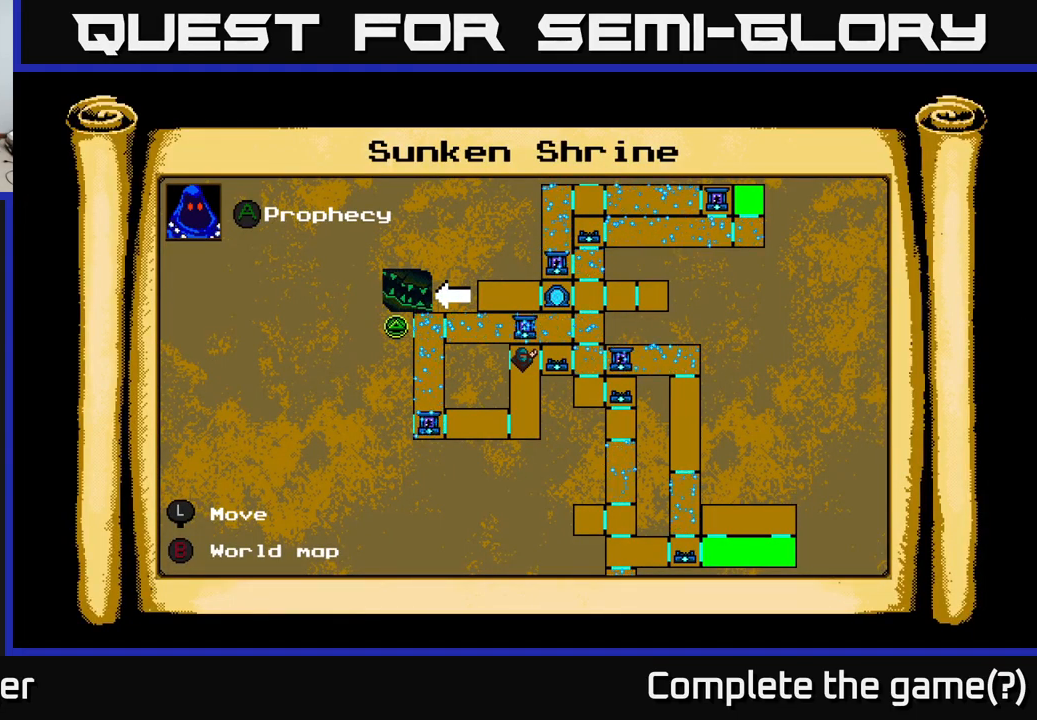
{"buttons": ["DPAD_LEFT"], "right_stick": "center", "events": [[100, "B", "down"], [184, "B", "up"], [300, "DPAD_LEFT", "down"]]}
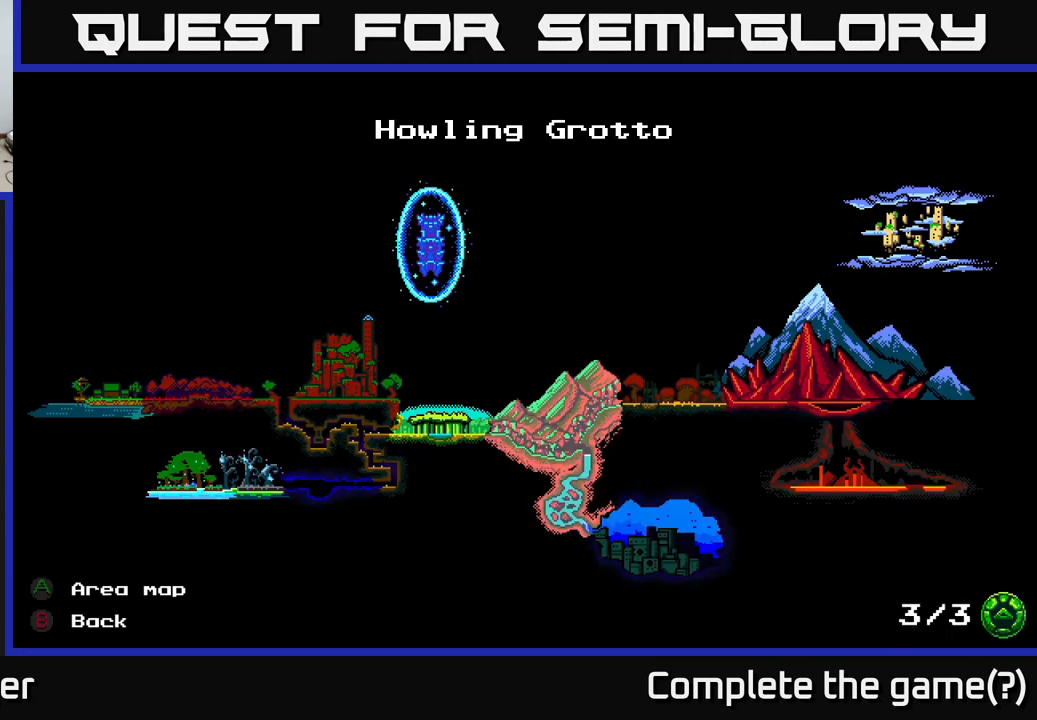
{"buttons": [], "right_stick": "center", "events": [[84, "DPAD_LEFT", "up"], [200, "B", "down"], [267, "B", "up"]]}
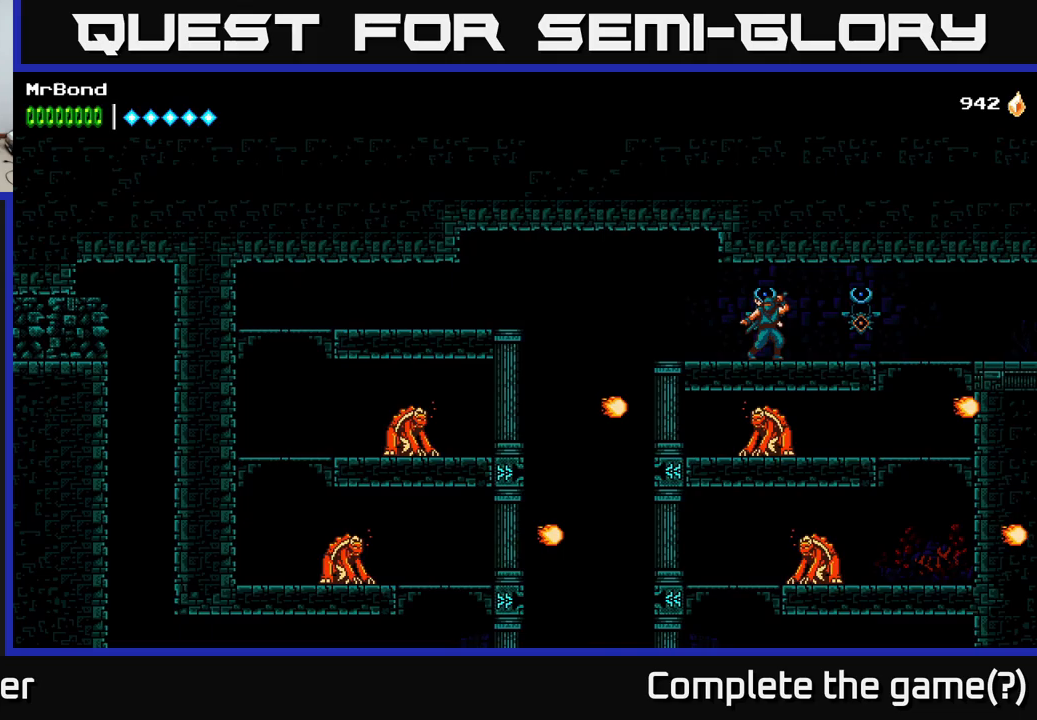
{"buttons": ["A", "DPAD_LEFT"], "right_stick": "center", "events": [[17, "DPAD_LEFT", "down"], [450, "A", "down"]]}
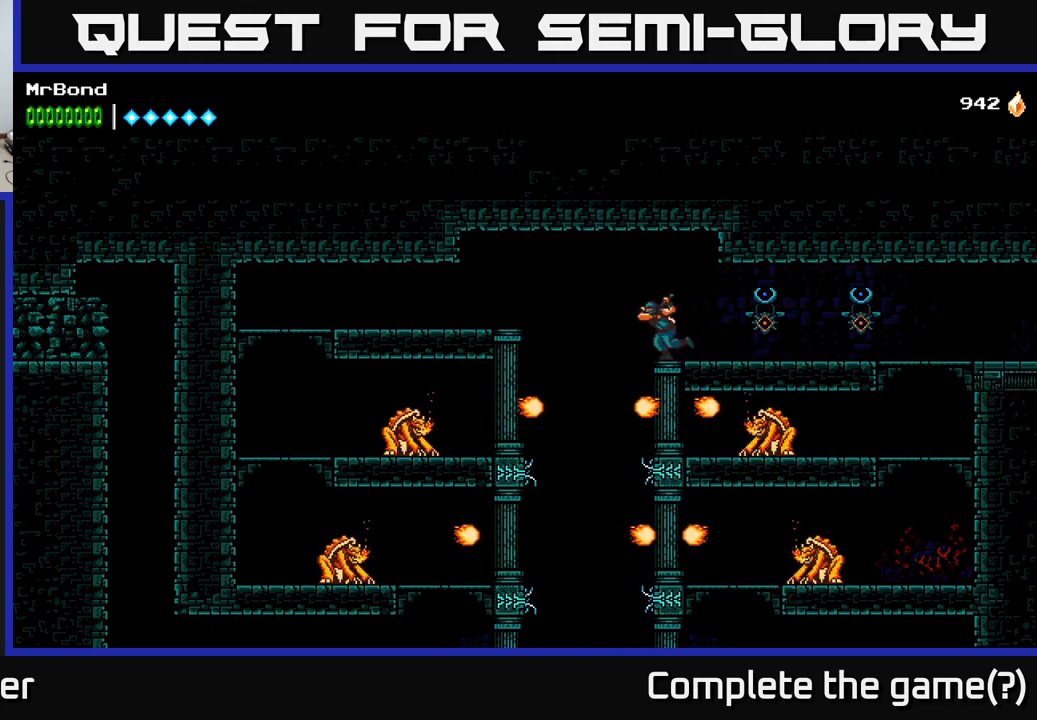
{"buttons": ["DPAD_LEFT"], "right_stick": "center", "events": [[217, "A", "up"]]}
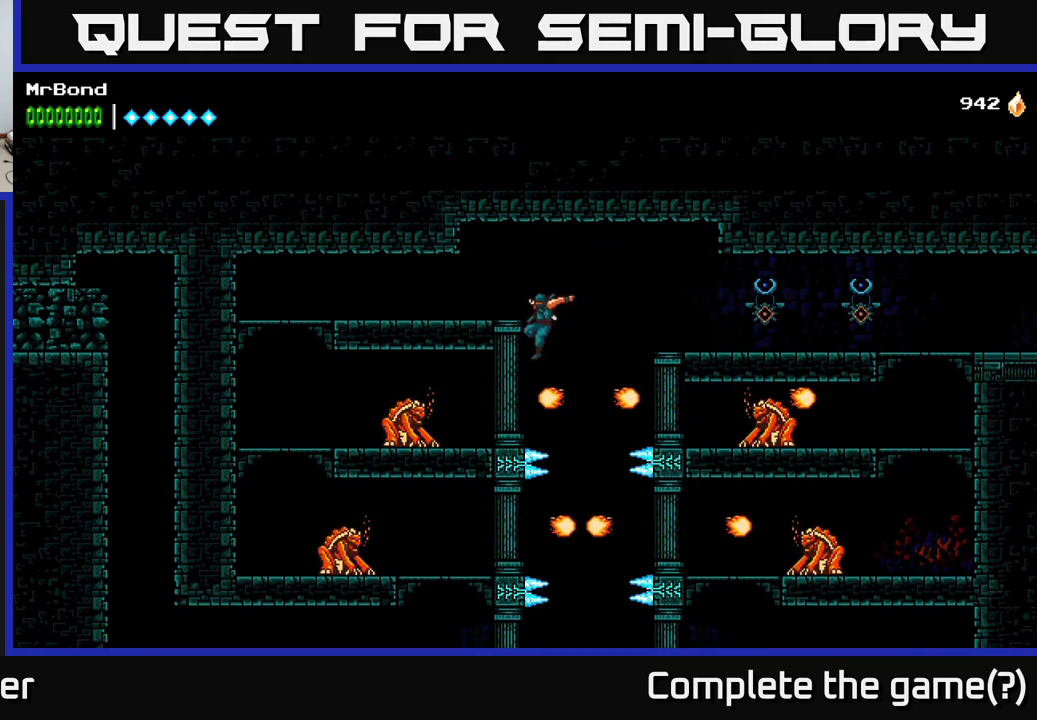
{"buttons": ["DPAD_RIGHT"], "right_stick": "center", "events": [[283, "A", "down"], [367, "DPAD_LEFT", "up"], [417, "DPAD_RIGHT", "down"], [433, "A", "up"]]}
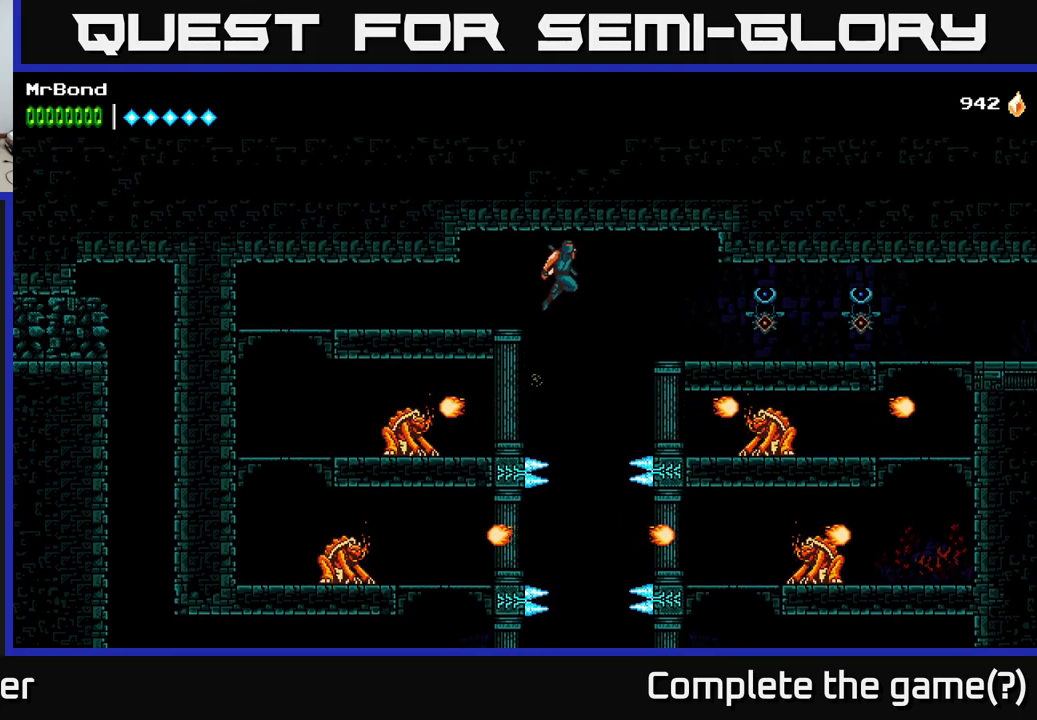
{"buttons": ["DPAD_LEFT"], "right_stick": "center", "events": [[83, "DPAD_RIGHT", "up"], [383, "DPAD_LEFT", "down"]]}
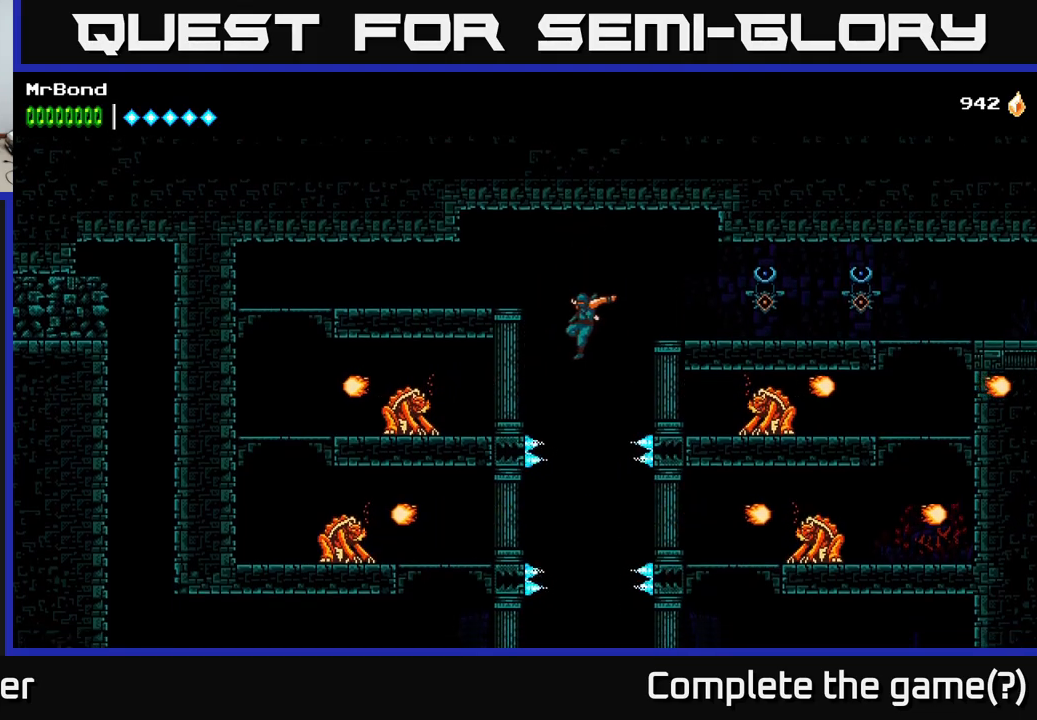
{"buttons": ["DPAD_LEFT"], "right_stick": "center", "events": [[17, "A", "down"], [167, "A", "up"], [250, "A", "down"], [383, "A", "up"]]}
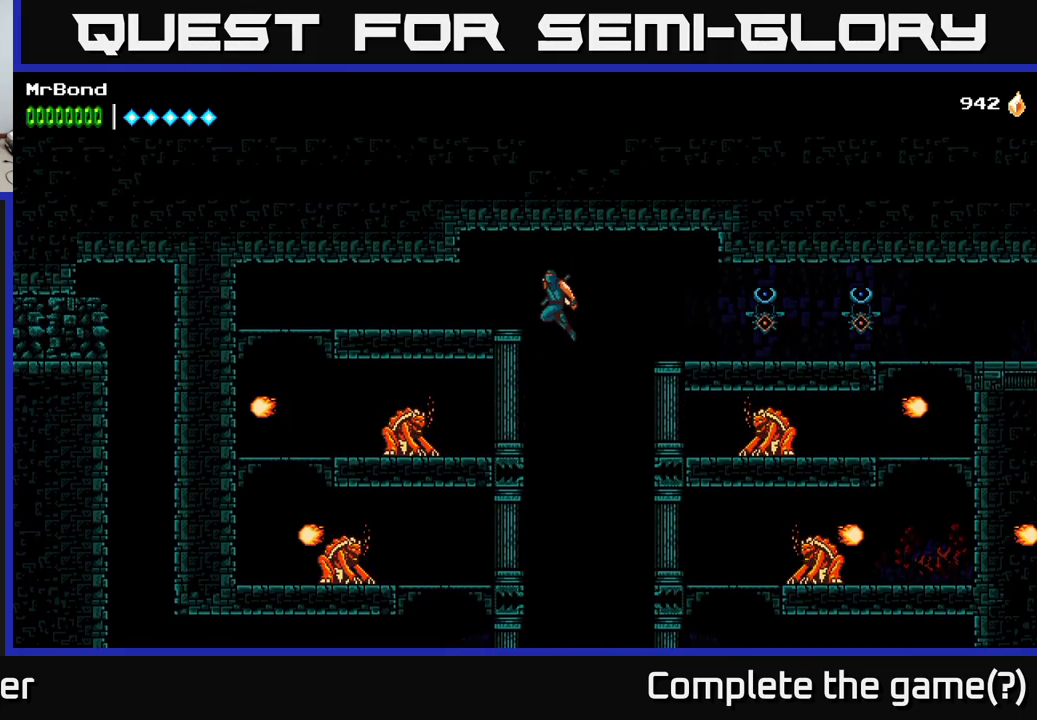
{"buttons": ["DPAD_LEFT"], "right_stick": "center", "events": []}
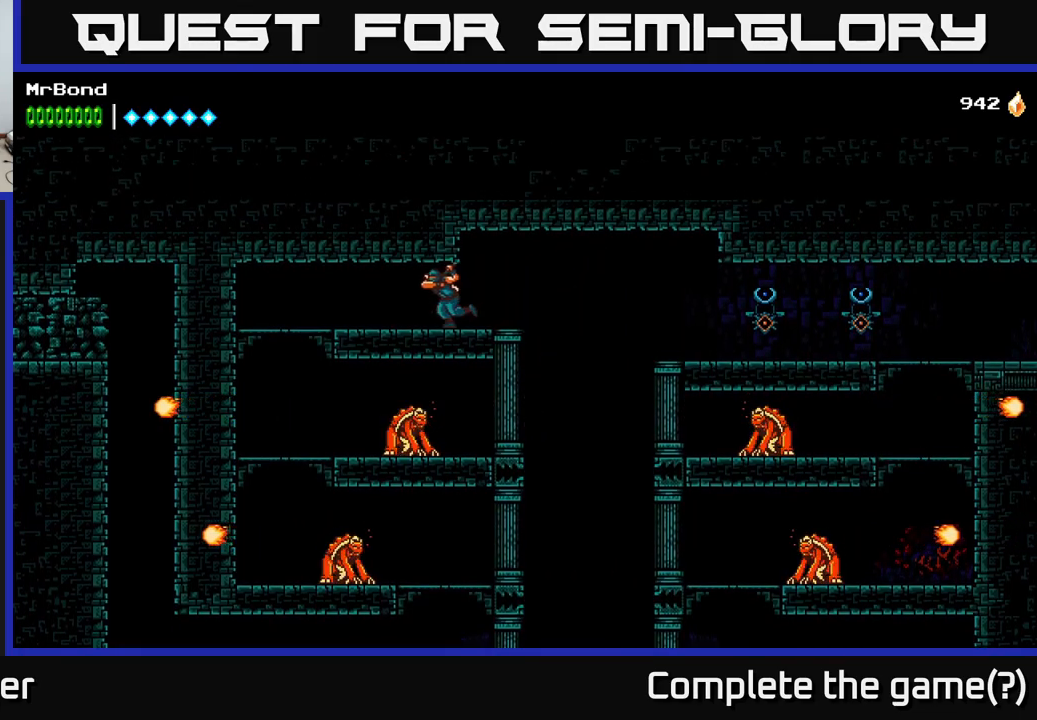
{"buttons": ["DPAD_LEFT"], "right_stick": "center", "events": []}
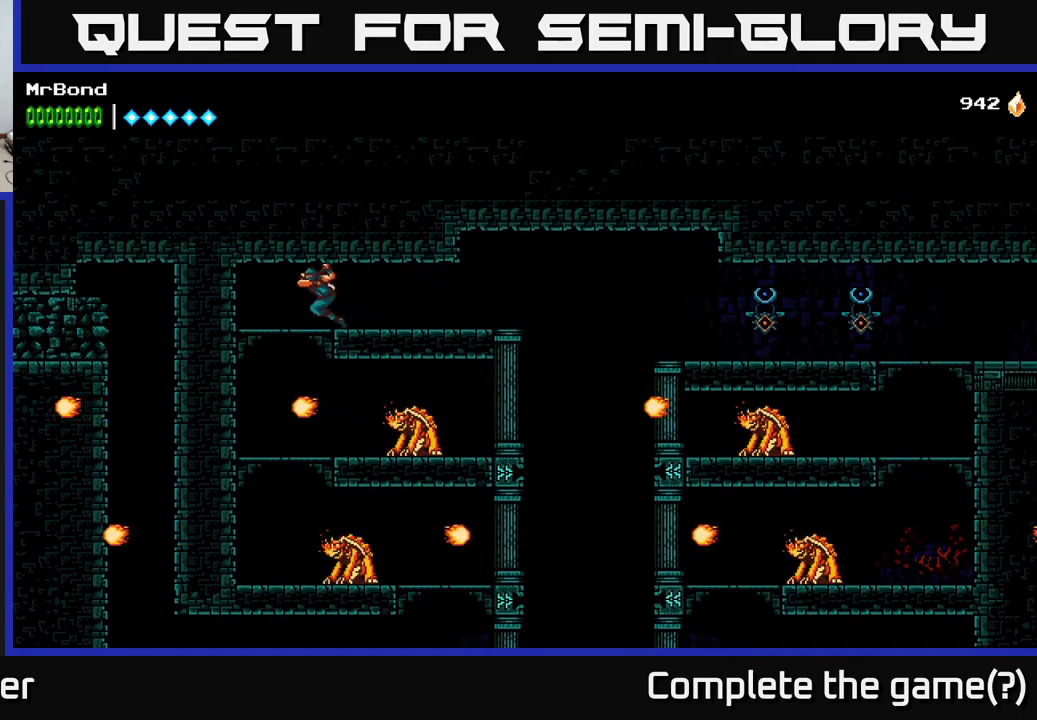
{"buttons": ["DPAD_RIGHT"], "right_stick": "center", "events": [[67, "DPAD_DOWN", "down"], [100, "A", "down"], [150, "A", "up"], [250, "DPAD_LEFT", "up"], [283, "DPAD_DOWN", "up"], [383, "DPAD_RIGHT", "down"]]}
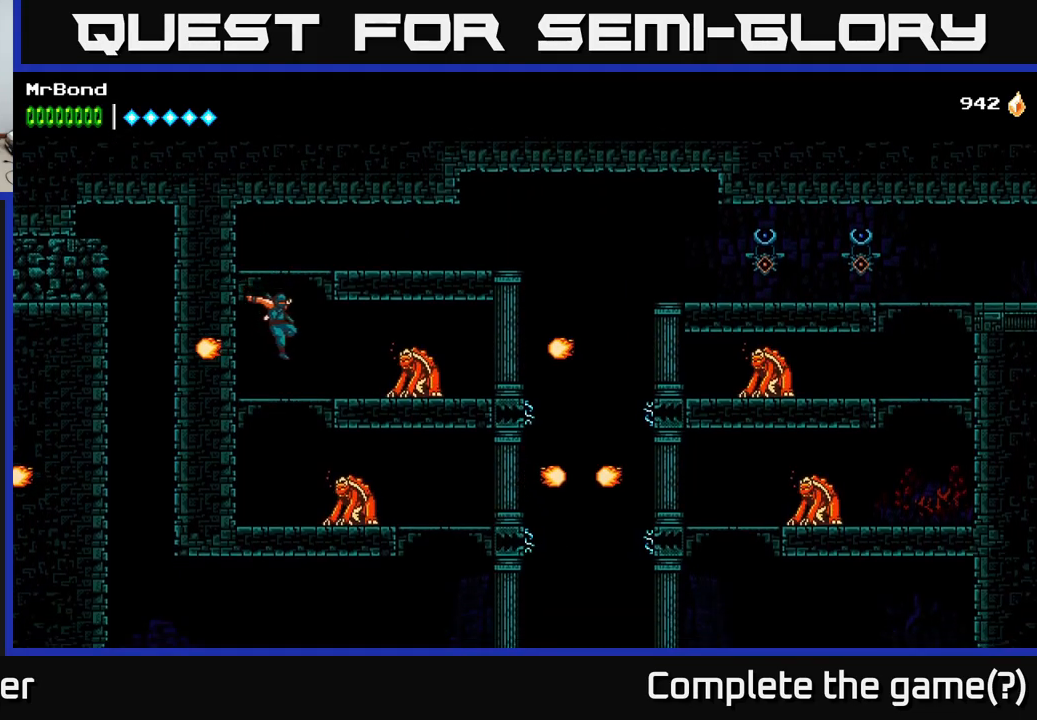
{"buttons": ["A", "DPAD_DOWN"], "right_stick": "center", "events": [[17, "X", "down"], [83, "DPAD_RIGHT", "up"], [133, "DPAD_LEFT", "down"], [133, "X", "up"], [317, "DPAD_LEFT", "up"], [367, "DPAD_RIGHT", "down"], [400, "DPAD_DOWN", "down"], [433, "DPAD_RIGHT", "up"], [467, "A", "down"]]}
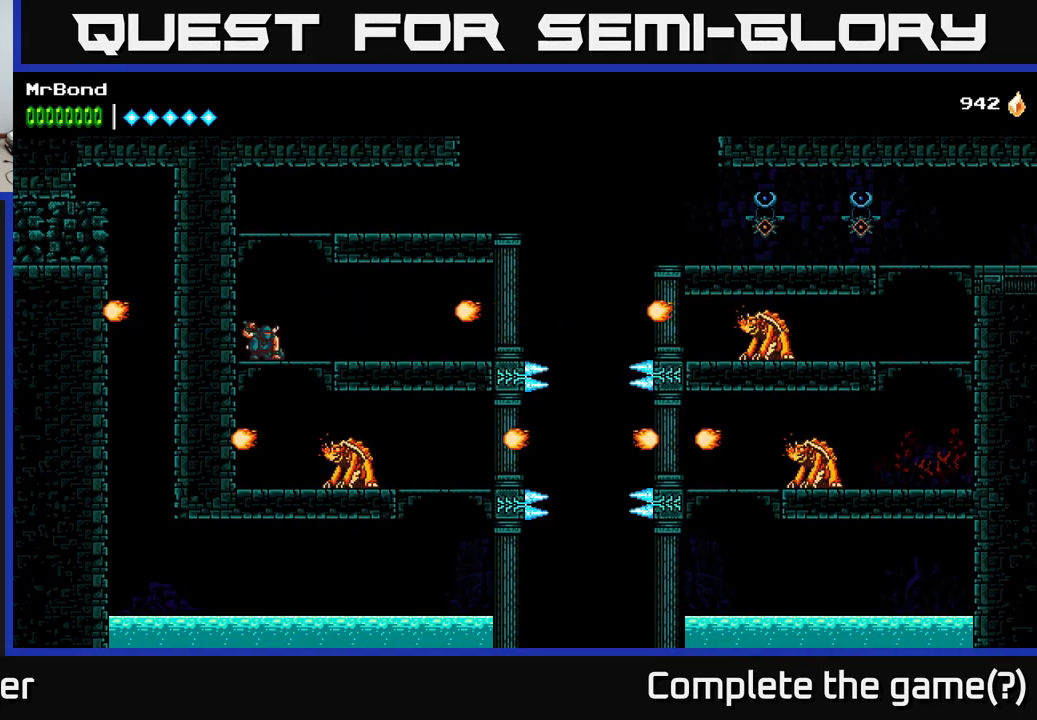
{"buttons": ["X", "DPAD_RIGHT"], "right_stick": "center", "events": [[67, "A", "up"], [117, "DPAD_DOWN", "up"], [150, "DPAD_LEFT", "down"], [250, "DPAD_LEFT", "up"], [267, "DPAD_RIGHT", "down"], [417, "X", "down"]]}
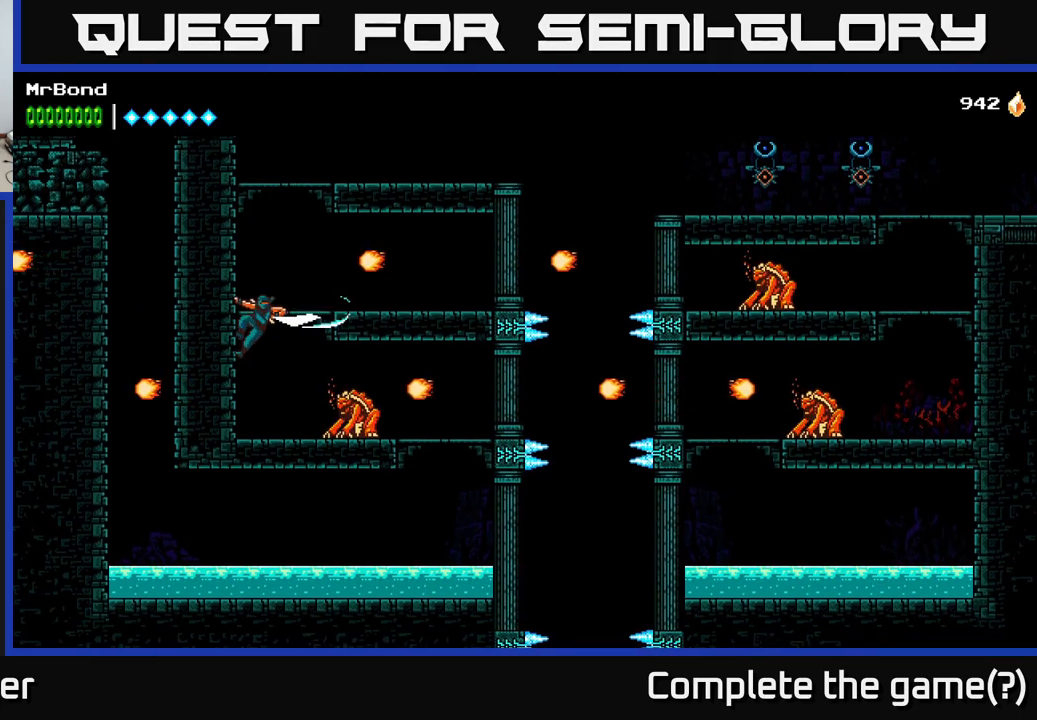
{"buttons": ["X", "DPAD_RIGHT"], "right_stick": "center", "events": [[33, "X", "up"], [133, "X", "down"], [149, "DPAD_DOWN", "down"], [166, "DPAD_RIGHT", "up"], [216, "X", "up"], [416, "DPAD_RIGHT", "down"], [449, "DPAD_DOWN", "up"], [449, "X", "down"]]}
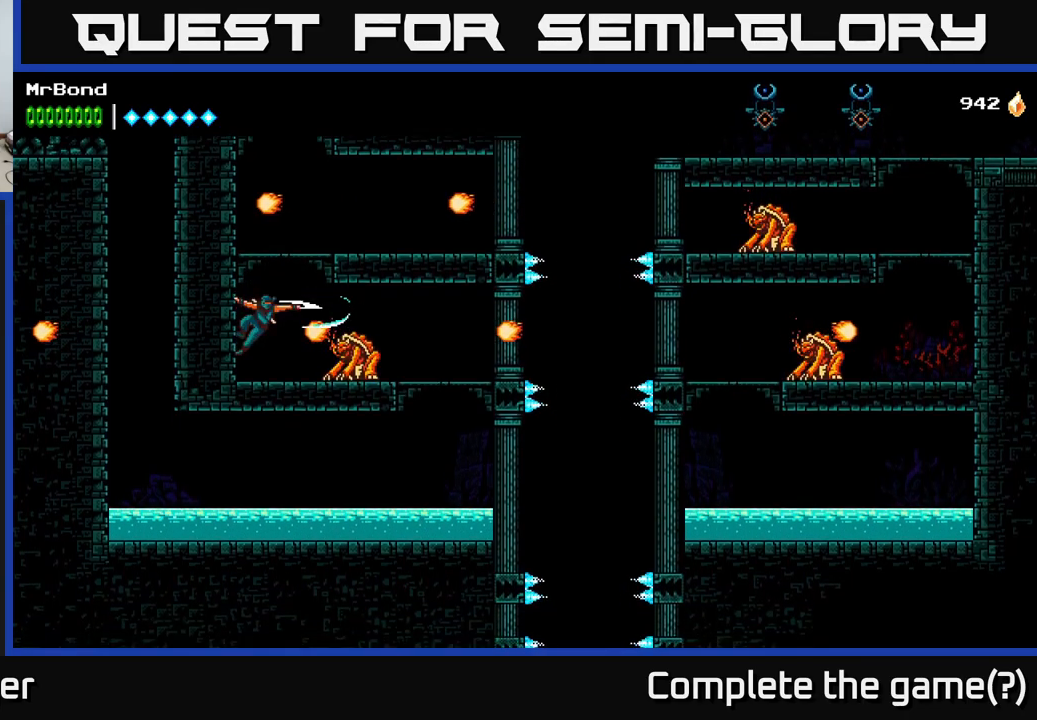
{"buttons": ["DPAD_RIGHT"], "right_stick": "center", "events": [[17, "X", "up"], [33, "DPAD_DOWN", "down"], [67, "DPAD_DOWN", "up"], [233, "X", "down"], [300, "DPAD_DOWN", "down"], [333, "X", "up"], [350, "DPAD_DOWN", "up"]]}
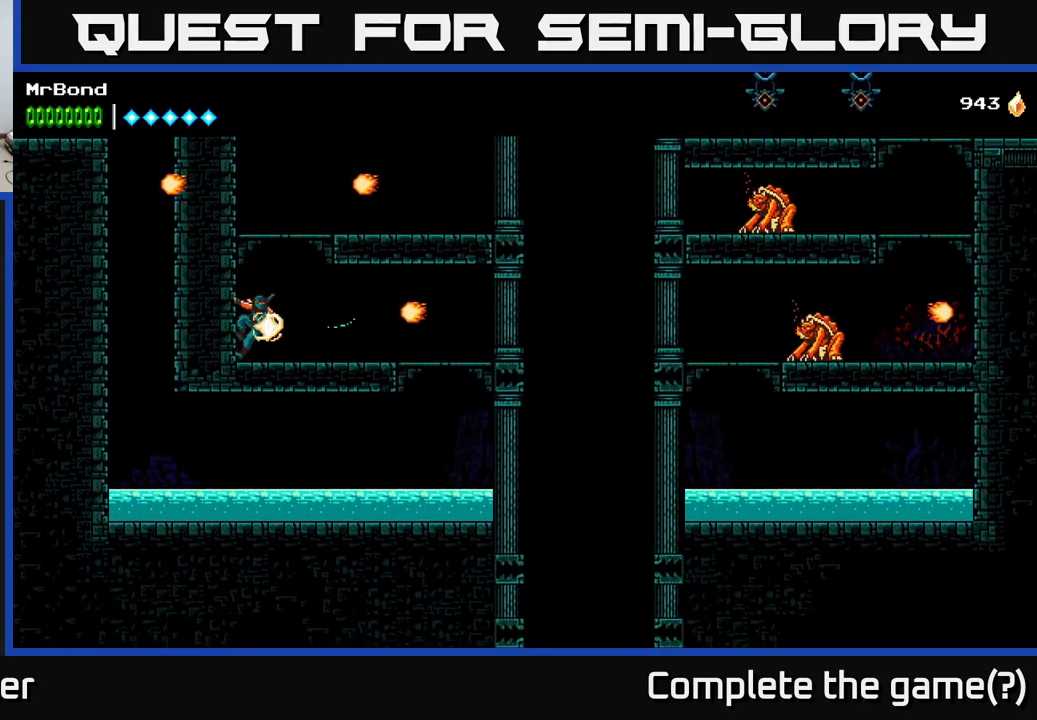
{"buttons": ["X", "DPAD_RIGHT"], "right_stick": "center", "events": [[50, "A", "down"], [133, "X", "down"], [150, "A", "up"], [233, "X", "up"], [417, "X", "down"]]}
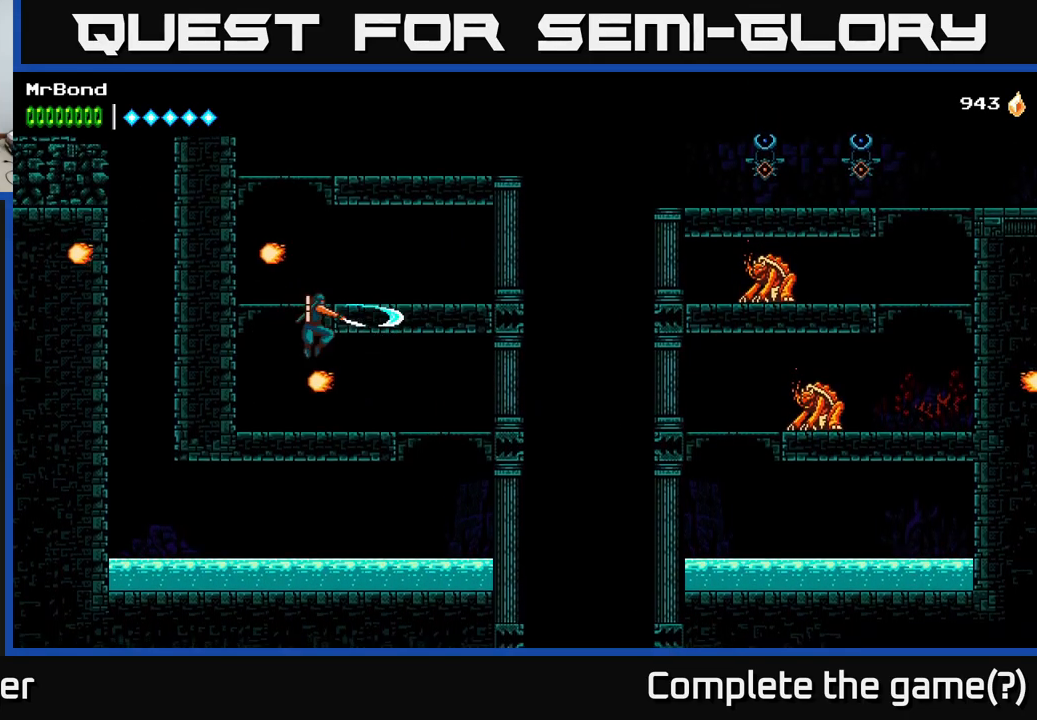
{"buttons": ["DPAD_RIGHT"], "right_stick": "center", "events": [[17, "X", "up"], [250, "A", "down"], [250, "DPAD_DOWN", "down"], [317, "A", "up"], [317, "DPAD_DOWN", "up"]]}
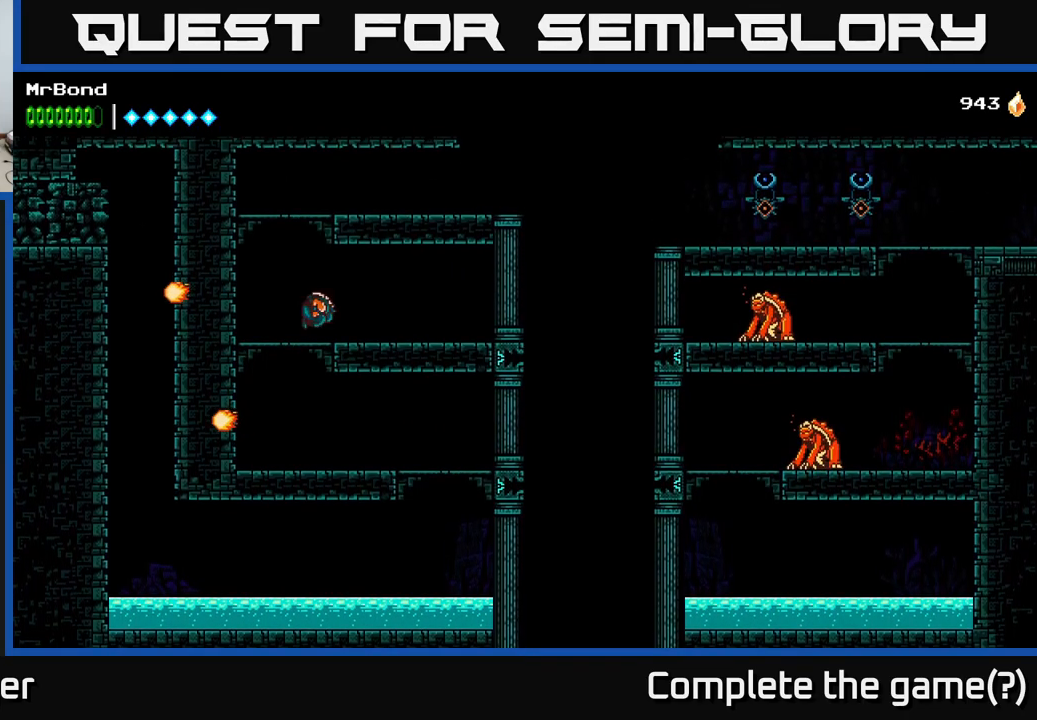
{"buttons": ["DPAD_RIGHT"], "right_stick": "center", "events": []}
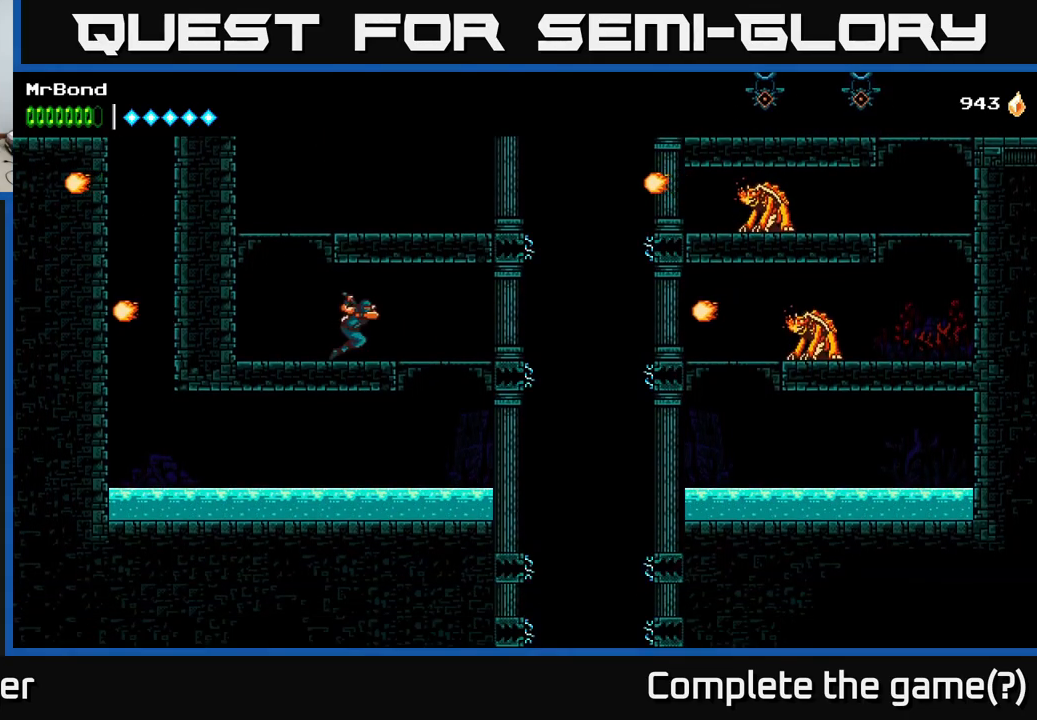
{"buttons": ["DPAD_DOWN"], "right_stick": "center", "events": [[333, "DPAD_DOWN", "down"], [350, "A", "down"], [383, "DPAD_RIGHT", "up"], [433, "A", "up"]]}
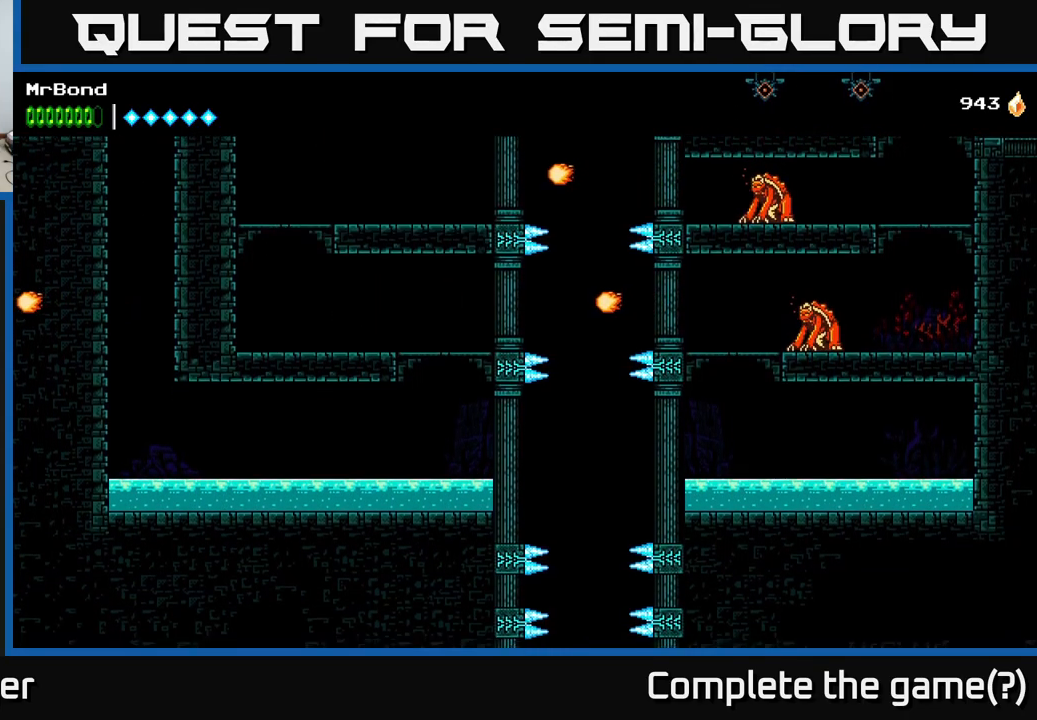
{"buttons": ["DPAD_LEFT"], "right_stick": "center", "events": [[17, "DPAD_DOWN", "up"], [50, "DPAD_LEFT", "down"], [367, "A", "down"], [467, "A", "up"]]}
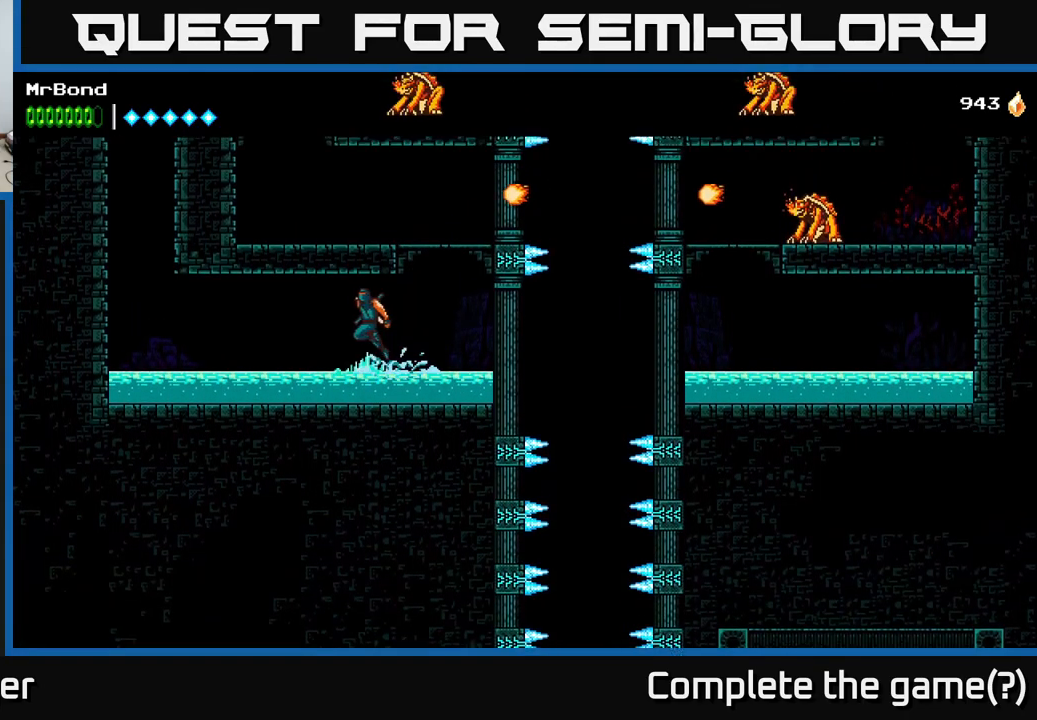
{"buttons": ["DPAD_LEFT"], "right_stick": "center", "events": [[350, "A", "down"], [467, "A", "up"]]}
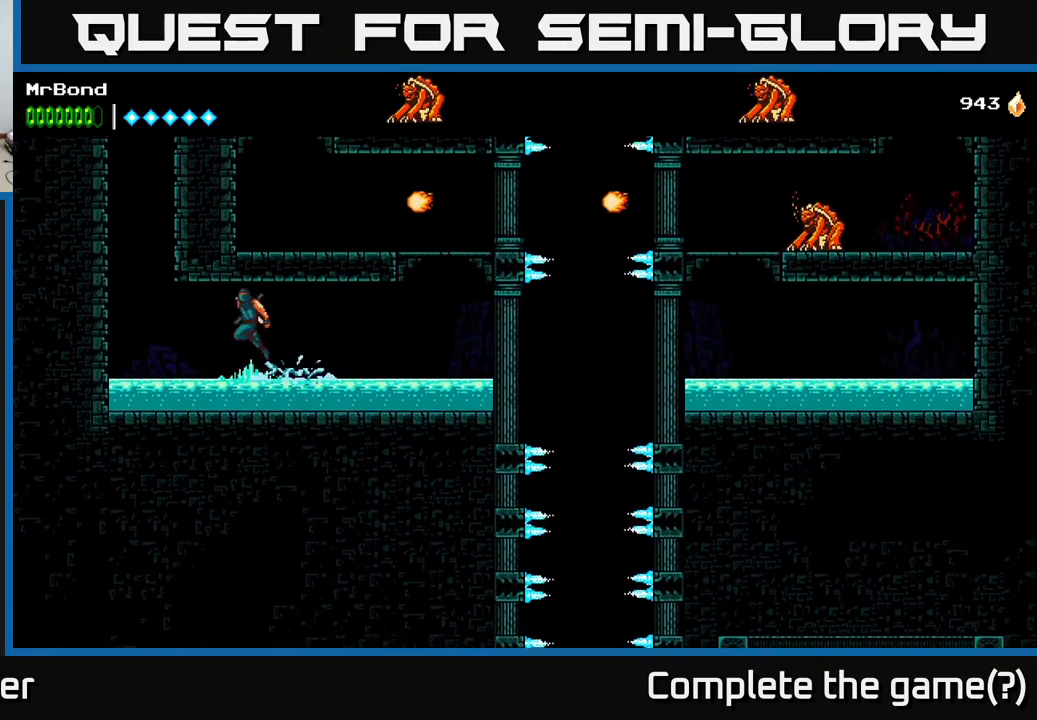
{"buttons": ["A", "DPAD_LEFT"], "right_stick": "center", "events": [[400, "A", "down"]]}
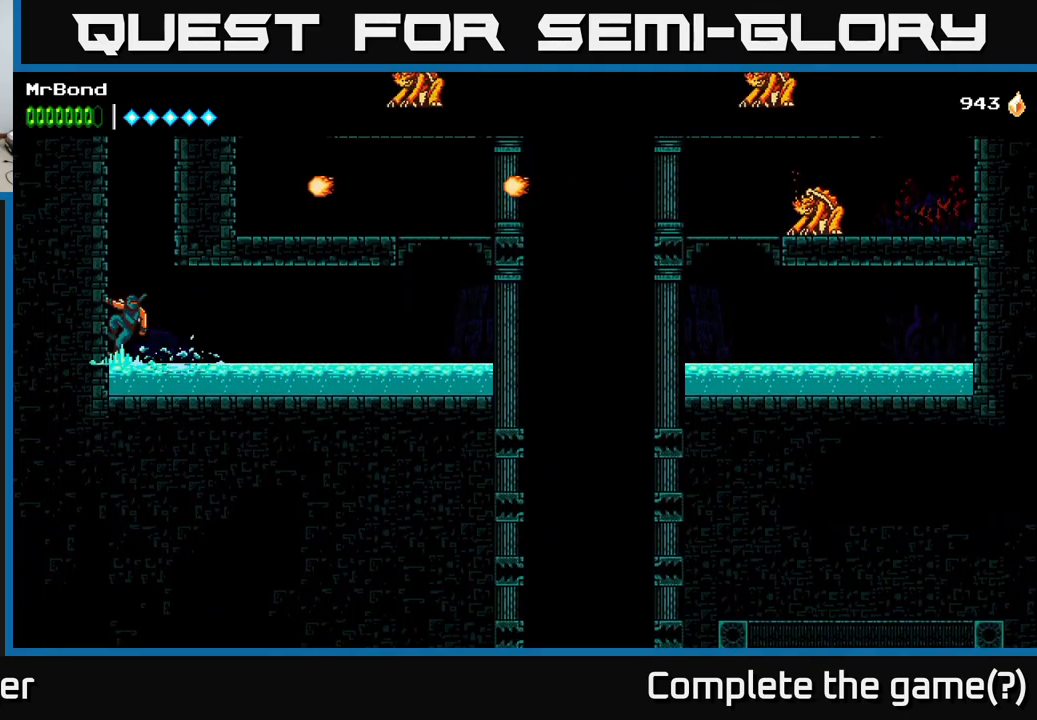
{"buttons": ["A", "DPAD_LEFT"], "right_stick": "center", "events": [[50, "A", "up"], [83, "A", "down"], [250, "A", "up"], [300, "A", "down"], [433, "A", "up"], [500, "A", "down"]]}